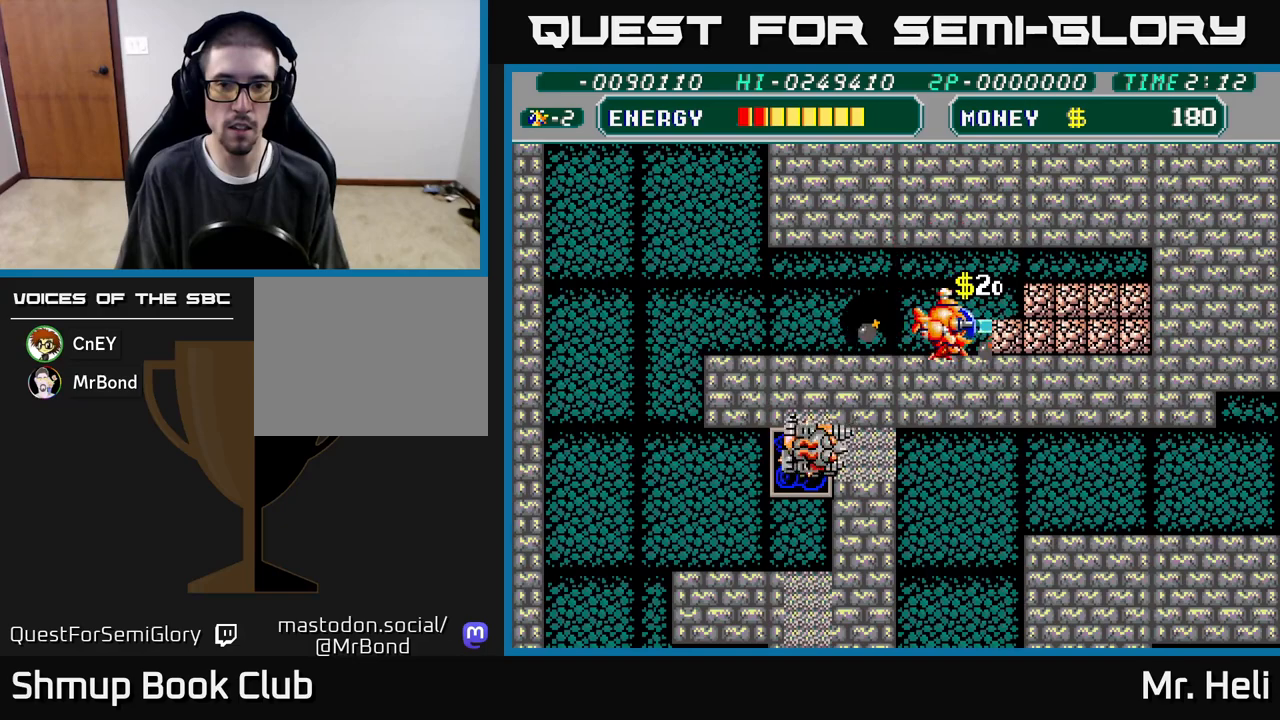
Gameplay with a controller (Xbox layout); each line is a JSON object with the inputs held at the frame after it. "events" lists button and stick changes between this image and that frame as [ms after this image, input, new state], when the widget could be followed in between.
{"buttons": ["A", "X", "DPAD_DOWN"], "left_stick": "center", "right_stick": "center", "events": [[17, "A", "up"], [33, "X", "up"], [50, "DPAD_RIGHT", "down"], [67, "DPAD_DOWN", "up"], [100, "X", "down"], [117, "A", "down"], [150, "DPAD_UP", "down"], [167, "DPAD_RIGHT", "up"], [217, "A", "up"], [217, "X", "up"], [250, "DPAD_UP", "up"], [283, "DPAD_DOWN", "down"], [283, "DPAD_RIGHT", "down"], [300, "A", "down"], [300, "X", "down"], [417, "A", "up"], [433, "X", "up"], [450, "DPAD_RIGHT", "up"], [483, "X", "down"], [500, "A", "down"]]}
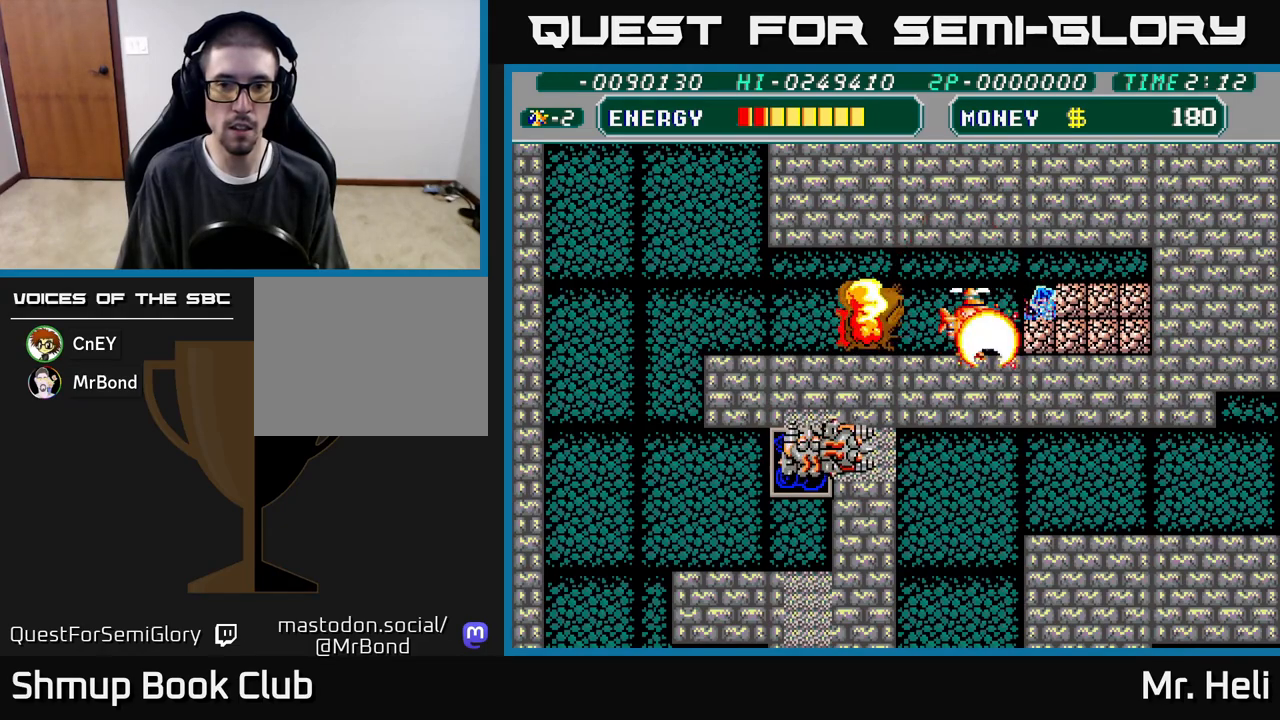
{"buttons": ["DPAD_DOWN"], "left_stick": "center", "right_stick": "center", "events": [[83, "DPAD_DOWN", "up"], [83, "DPAD_RIGHT", "down"], [100, "A", "up"], [100, "X", "up"], [167, "DPAD_UP", "down"], [183, "A", "down"], [183, "DPAD_RIGHT", "up"], [183, "X", "down"], [250, "DPAD_RIGHT", "down"], [267, "DPAD_UP", "up"], [283, "A", "up"], [300, "X", "up"], [333, "DPAD_DOWN", "down"], [367, "A", "down"], [367, "DPAD_RIGHT", "up"], [367, "X", "down"], [483, "A", "up"], [500, "X", "up"]]}
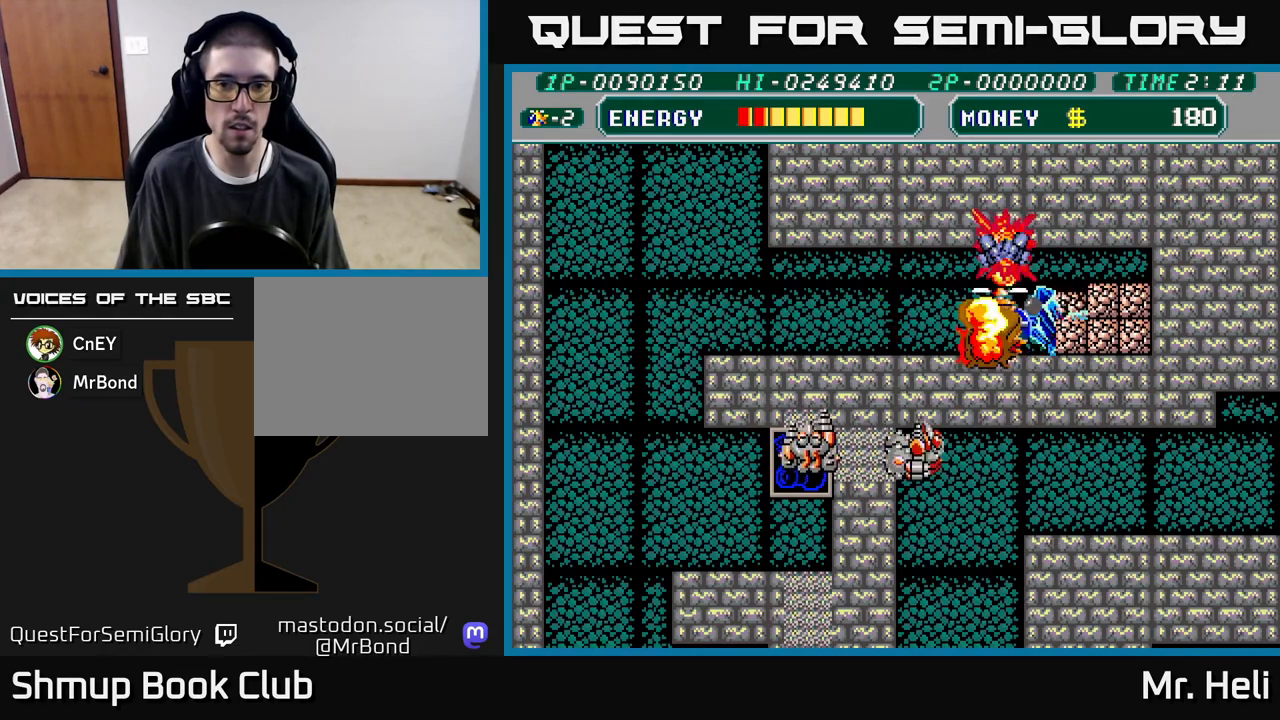
{"buttons": ["A", "X", "DPAD_RIGHT"], "left_stick": "center", "right_stick": "center", "events": [[50, "DPAD_RIGHT", "down"], [67, "A", "down"], [67, "DPAD_DOWN", "up"], [67, "X", "down"], [167, "X", "up"], [183, "A", "up"], [200, "DPAD_RIGHT", "up"], [217, "DPAD_UP", "down"], [267, "A", "down"], [267, "DPAD_UP", "up"], [267, "X", "down"], [300, "DPAD_DOWN", "down"], [350, "A", "up"], [367, "X", "up"], [417, "DPAD_RIGHT", "down"], [433, "A", "down"], [433, "X", "down"], [450, "DPAD_DOWN", "up"]]}
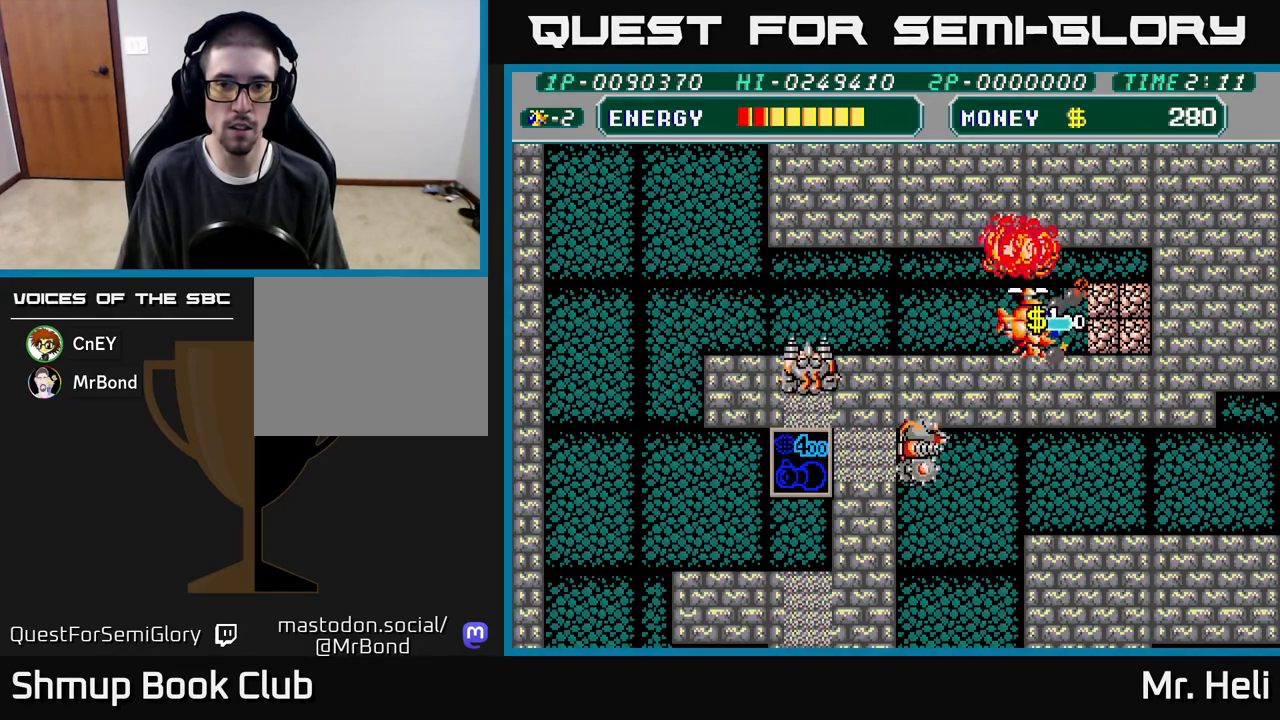
{"buttons": ["DPAD_DOWN"], "left_stick": "center", "right_stick": "center", "events": [[17, "DPAD_DOWN", "down"], [50, "A", "up"], [50, "DPAD_RIGHT", "up"], [67, "X", "up"], [133, "A", "down"], [133, "X", "down"], [167, "DPAD_DOWN", "up"], [167, "DPAD_RIGHT", "down"], [233, "DPAD_RIGHT", "up"], [233, "DPAD_UP", "down"], [233, "X", "up"], [250, "A", "up"], [317, "DPAD_UP", "up"], [317, "X", "down"], [333, "A", "down"], [350, "DPAD_RIGHT", "down"], [367, "DPAD_DOWN", "down"], [417, "DPAD_RIGHT", "up"], [450, "A", "up"], [467, "X", "up"]]}
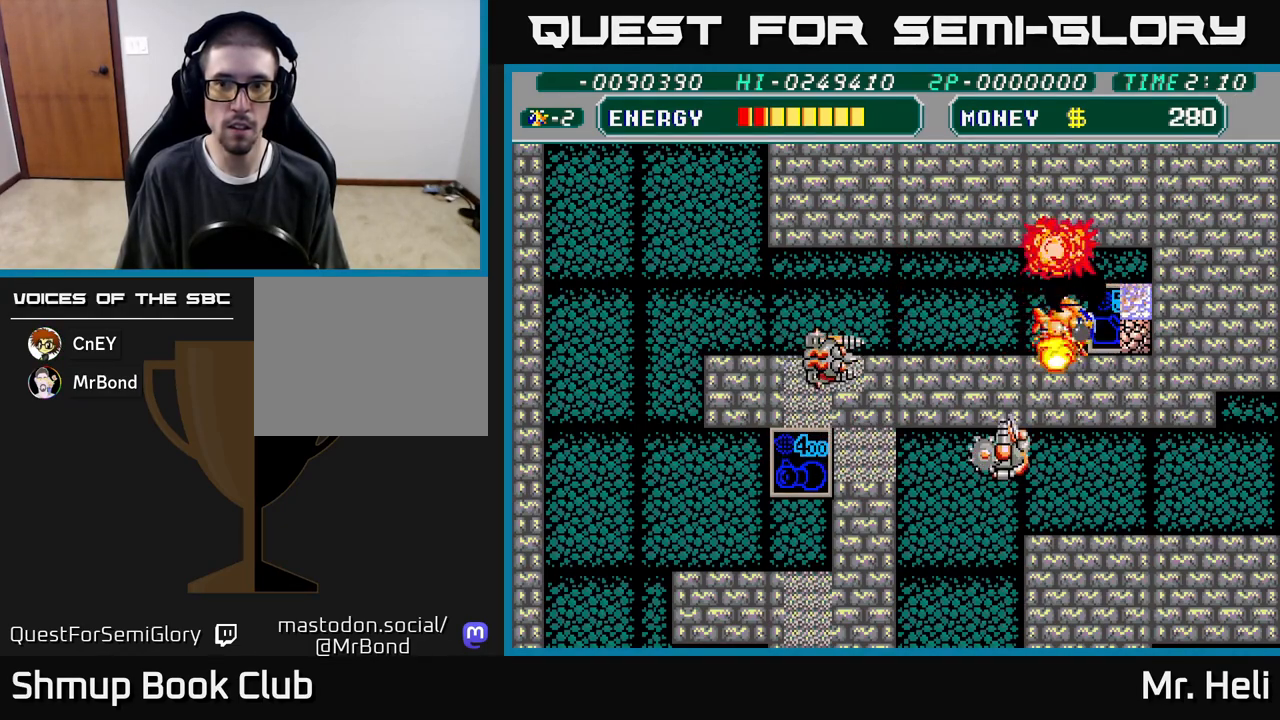
{"buttons": ["A", "X", "DPAD_LEFT"], "left_stick": "center", "right_stick": "center"}
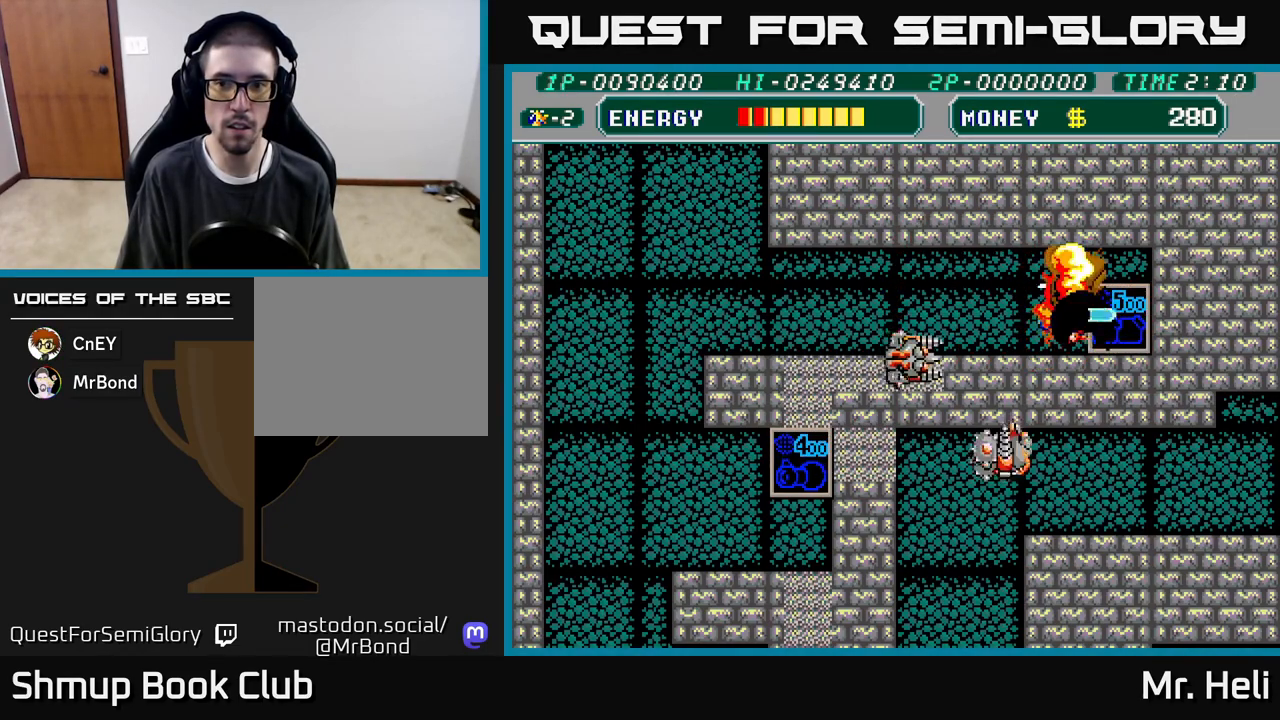
{"buttons": ["A", "X", "DPAD_LEFT"], "left_stick": "center", "right_stick": "center", "events": [[17, "A", "up"], [17, "X", "up"], [83, "A", "down"], [83, "X", "down"], [183, "DPAD_UP", "down"], [200, "X", "up"], [217, "A", "up"], [267, "A", "down"], [267, "X", "down"], [400, "X", "up"], [417, "A", "up"], [467, "X", "down"], [483, "A", "down"], [500, "DPAD_UP", "up"]]}
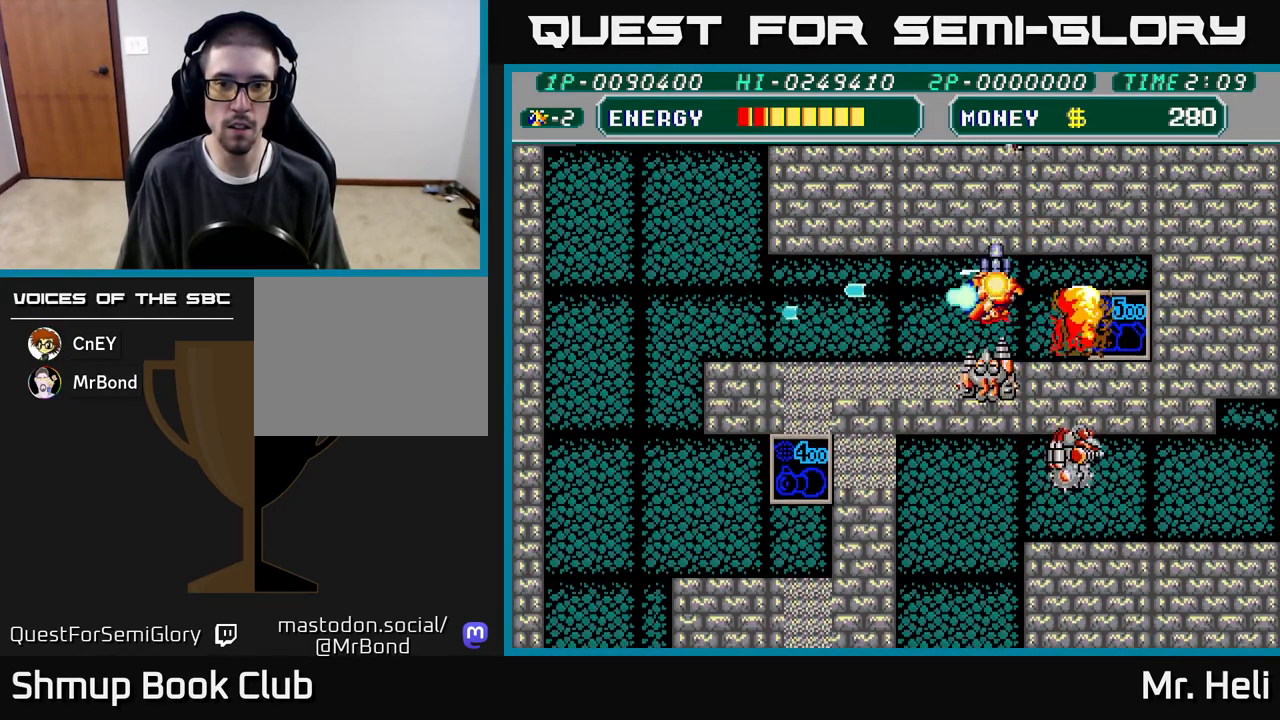
{"buttons": ["DPAD_LEFT"], "left_stick": "center", "right_stick": "center", "events": [[100, "X", "up"], [117, "A", "up"]]}
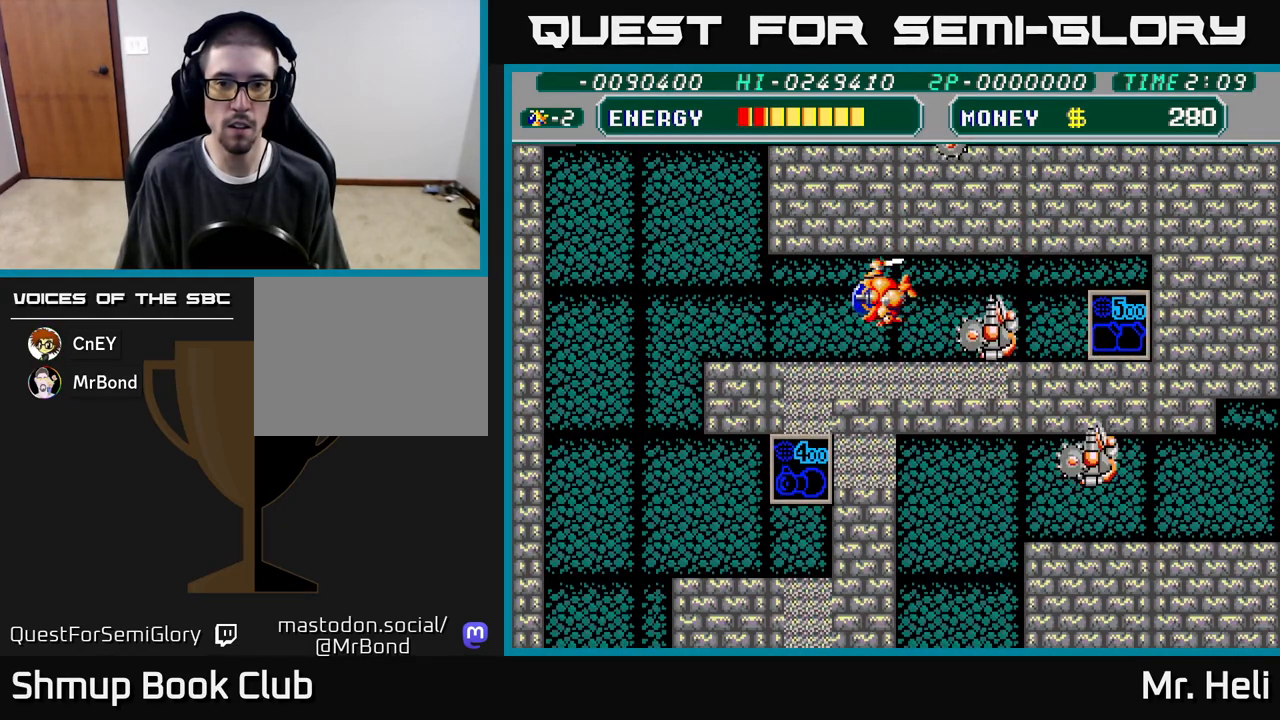
{"buttons": ["DPAD_LEFT"], "left_stick": "center", "right_stick": "center", "events": [[33, "DPAD_DOWN", "down"], [33, "DPAD_LEFT", "up"], [67, "A", "down"], [67, "DPAD_RIGHT", "down"], [67, "X", "down"], [133, "X", "up"], [150, "A", "up"], [167, "DPAD_RIGHT", "up"], [183, "A", "down"], [200, "X", "down"], [250, "DPAD_LEFT", "down"], [283, "A", "up"], [283, "X", "up"], [333, "A", "down"], [350, "X", "down"], [383, "DPAD_DOWN", "up"], [433, "X", "up"], [467, "A", "up"]]}
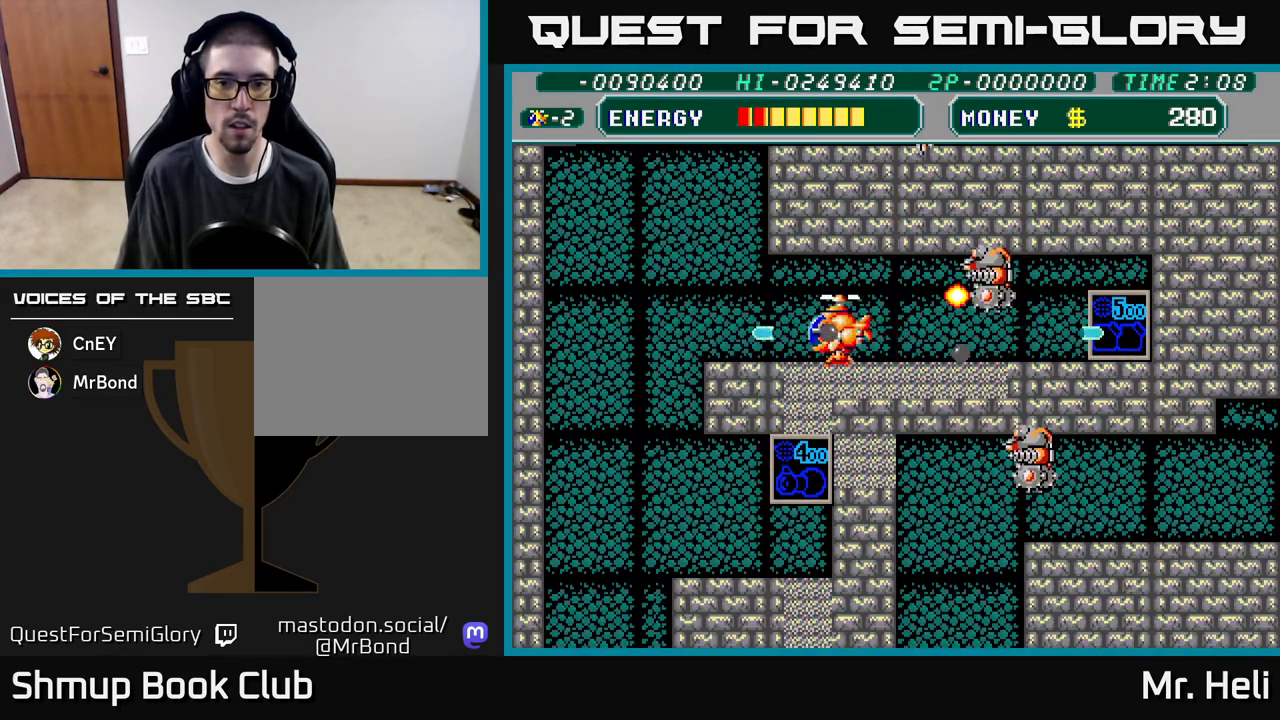
{"buttons": ["DPAD_LEFT"], "left_stick": "center", "right_stick": "center", "events": [[100, "A", "down"], [100, "X", "down"], [200, "A", "up"], [217, "X", "up"], [350, "A", "down"], [350, "X", "down"], [467, "A", "up"], [467, "X", "up"]]}
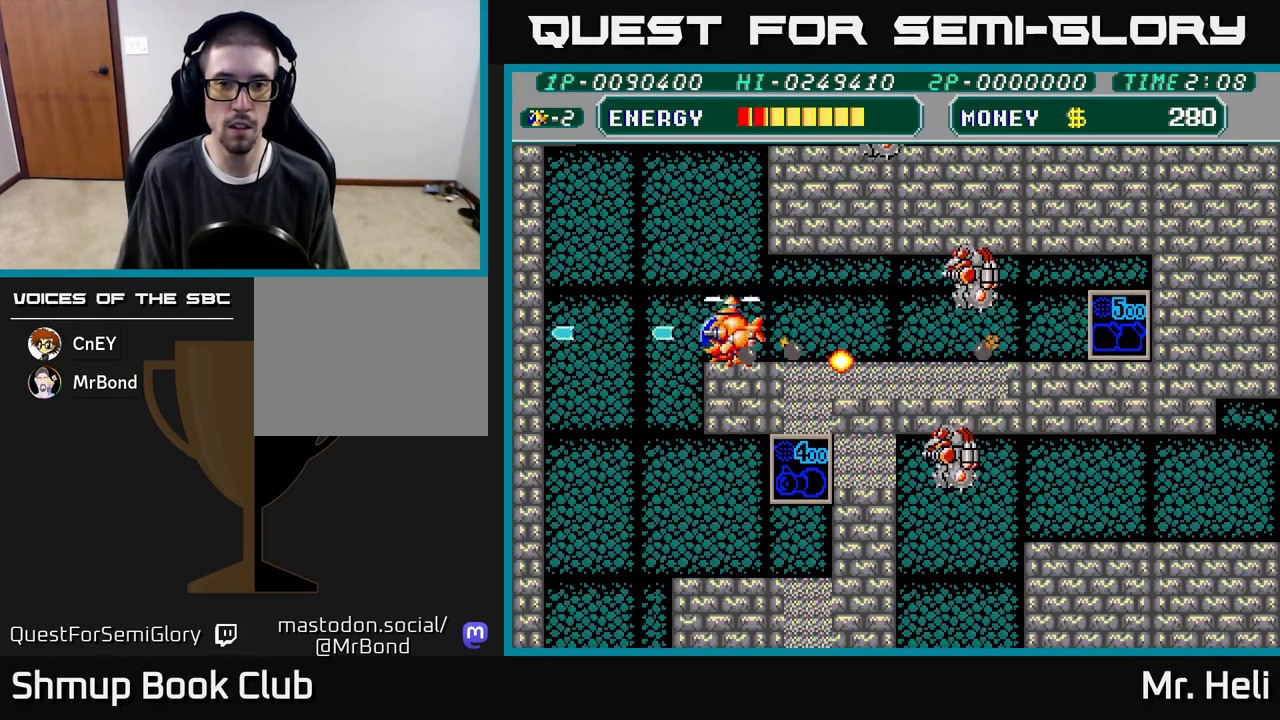
{"buttons": ["DPAD_RIGHT"], "left_stick": "center", "right_stick": "center", "events": [[400, "DPAD_UP", "down"], [417, "DPAD_LEFT", "up"], [450, "DPAD_RIGHT", "down"], [483, "DPAD_UP", "up"]]}
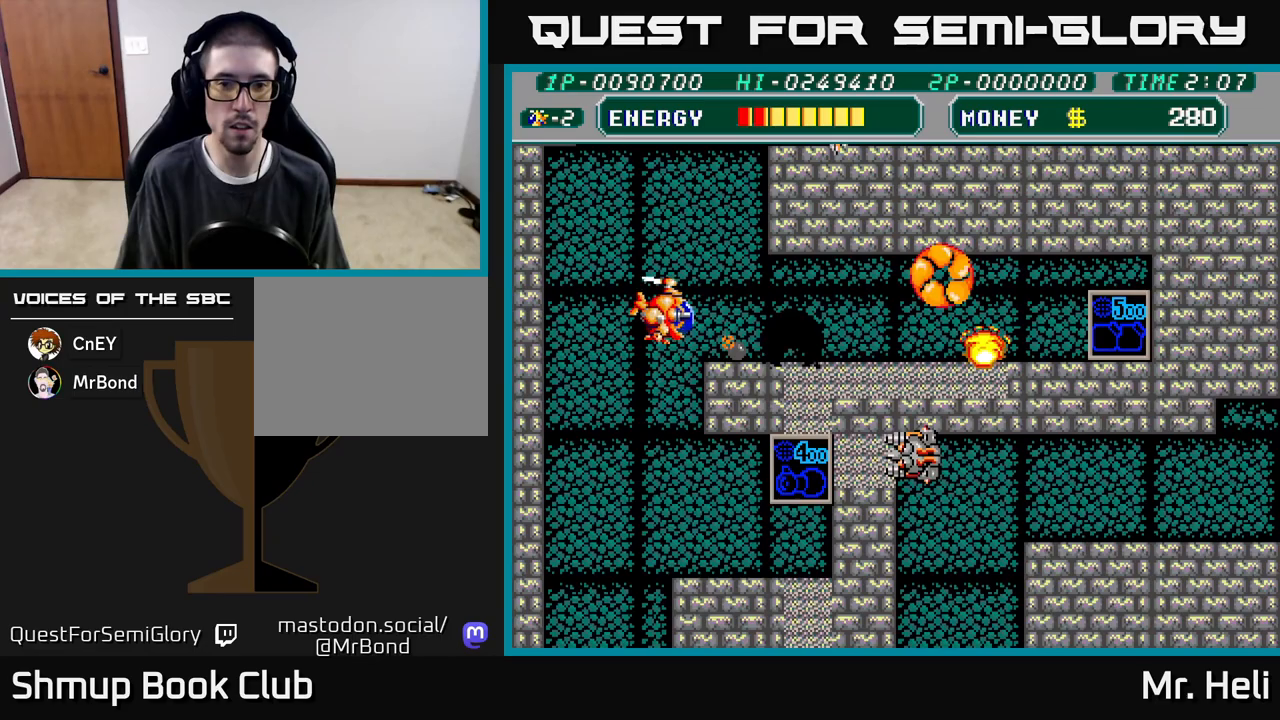
{"buttons": ["DPAD_DOWN"], "left_stick": "center", "right_stick": "center", "events": [[33, "DPAD_DOWN", "down"], [67, "A", "down"], [67, "DPAD_RIGHT", "up"], [67, "X", "down"], [200, "X", "up"], [217, "A", "up"], [283, "X", "down"], [300, "A", "down"], [383, "X", "up"], [400, "A", "up"]]}
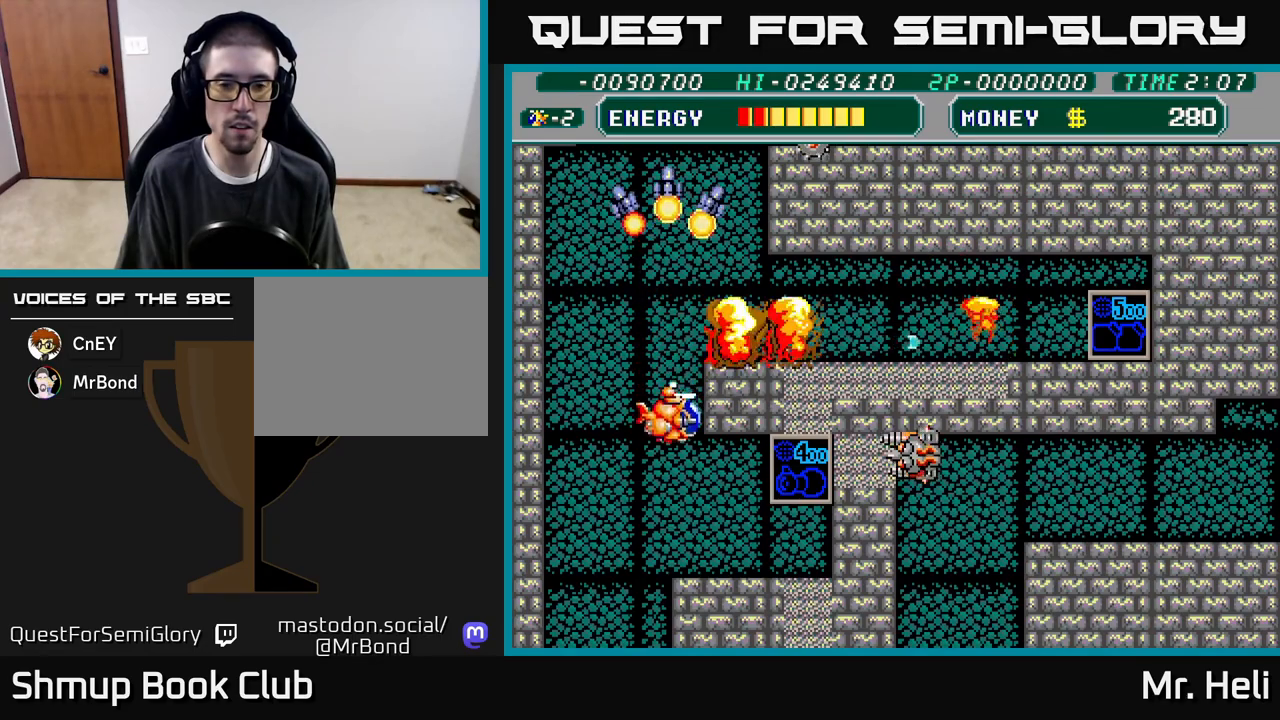
{"buttons": [], "left_stick": "center", "right_stick": "center", "events": [[167, "DPAD_RIGHT", "down"], [200, "DPAD_DOWN", "up"], [217, "A", "down"], [267, "DPAD_RIGHT", "up"], [317, "A", "up"], [367, "A", "down"], [467, "A", "up"]]}
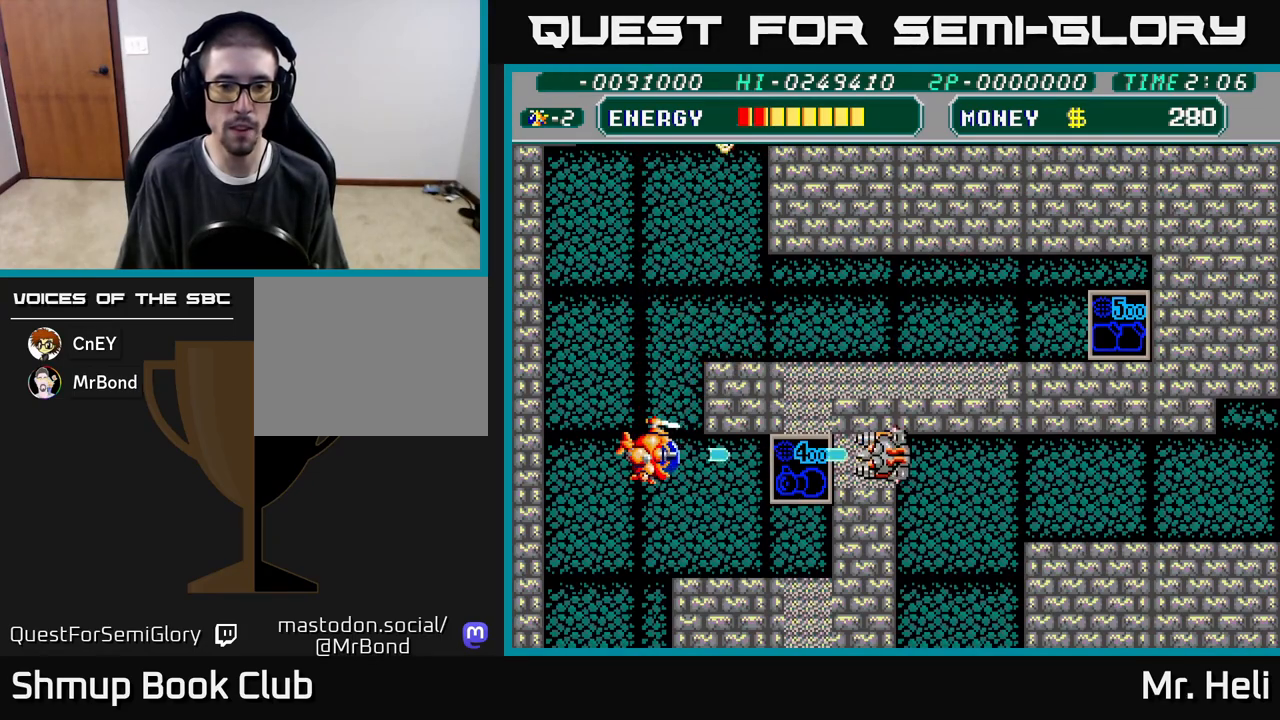
{"buttons": ["A", "DPAD_UP"], "left_stick": "center", "right_stick": "center", "events": [[50, "A", "down"], [133, "A", "up"], [183, "A", "down"], [283, "A", "up"], [350, "A", "down"], [433, "A", "up"], [450, "DPAD_UP", "down"], [500, "A", "down"]]}
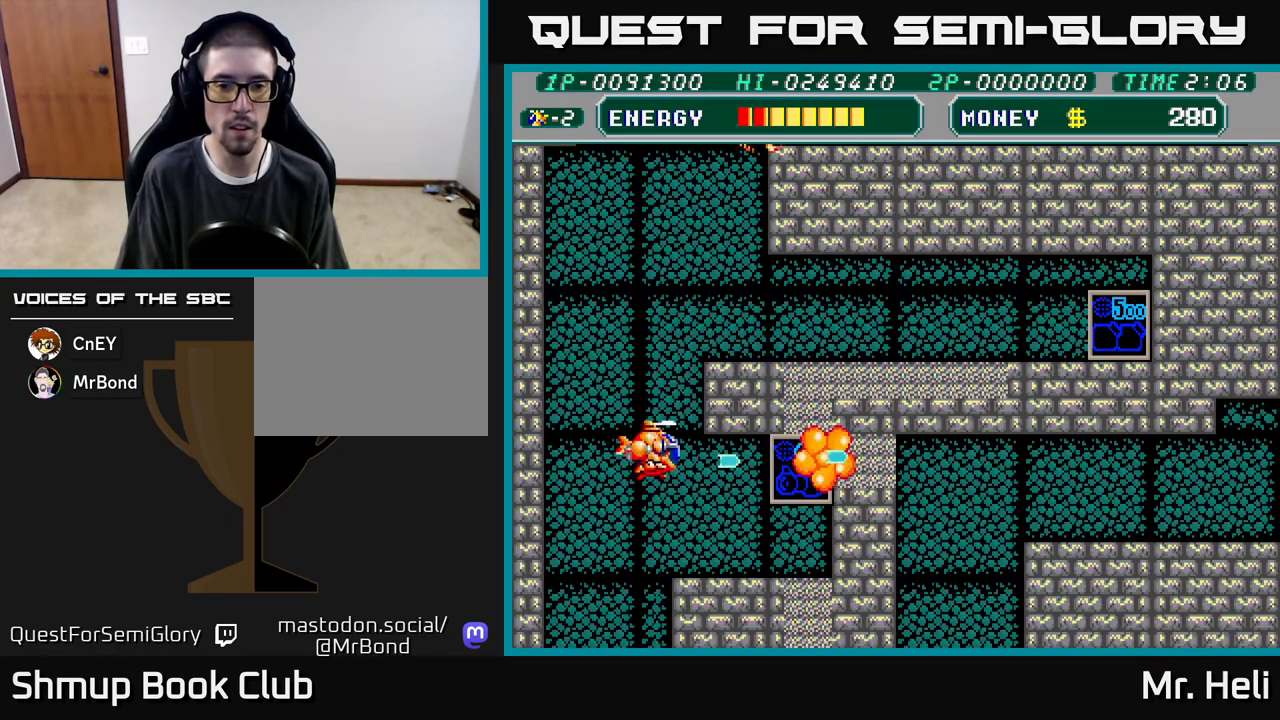
{"buttons": ["A", "DPAD_UP"], "left_stick": "center", "right_stick": "center", "events": [[117, "A", "up"], [350, "A", "down"]]}
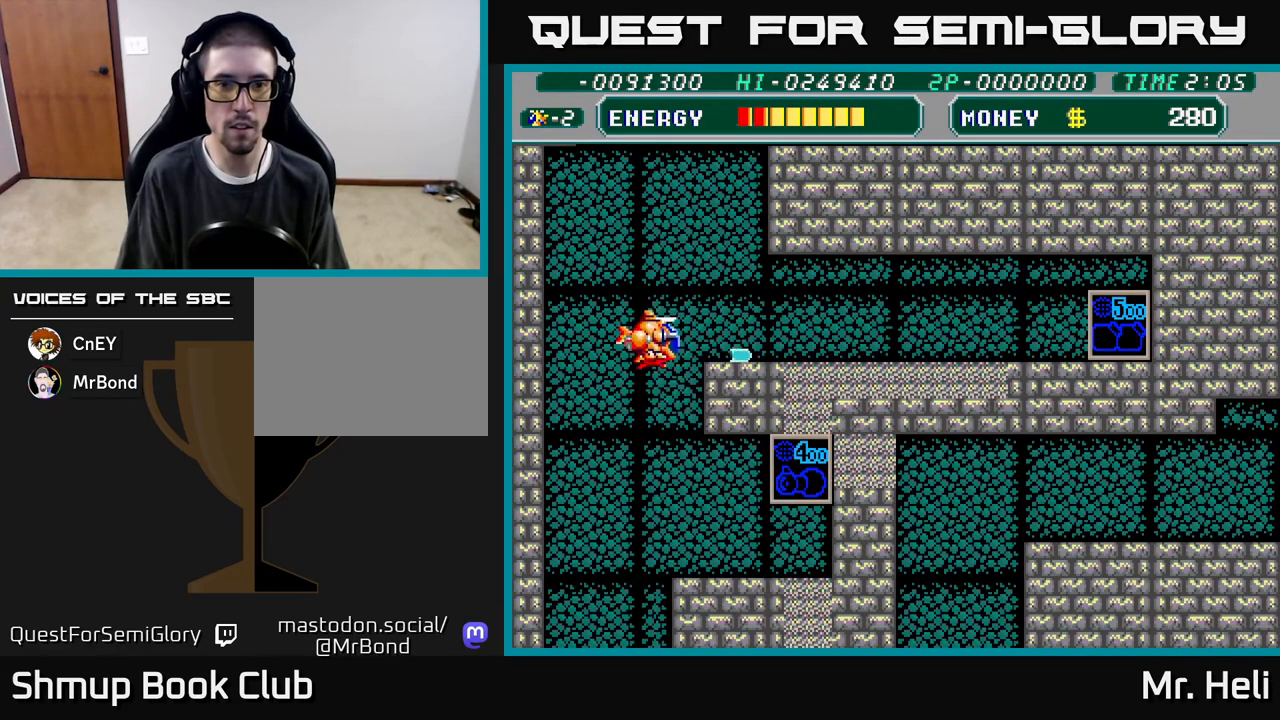
{"buttons": ["X", "DPAD_UP"], "left_stick": "center", "right_stick": "center", "events": [[17, "A", "up"], [17, "DPAD_RIGHT", "down"], [100, "DPAD_RIGHT", "up"], [117, "A", "down"], [233, "X", "down"], [300, "A", "up"], [350, "X", "up"], [467, "X", "down"]]}
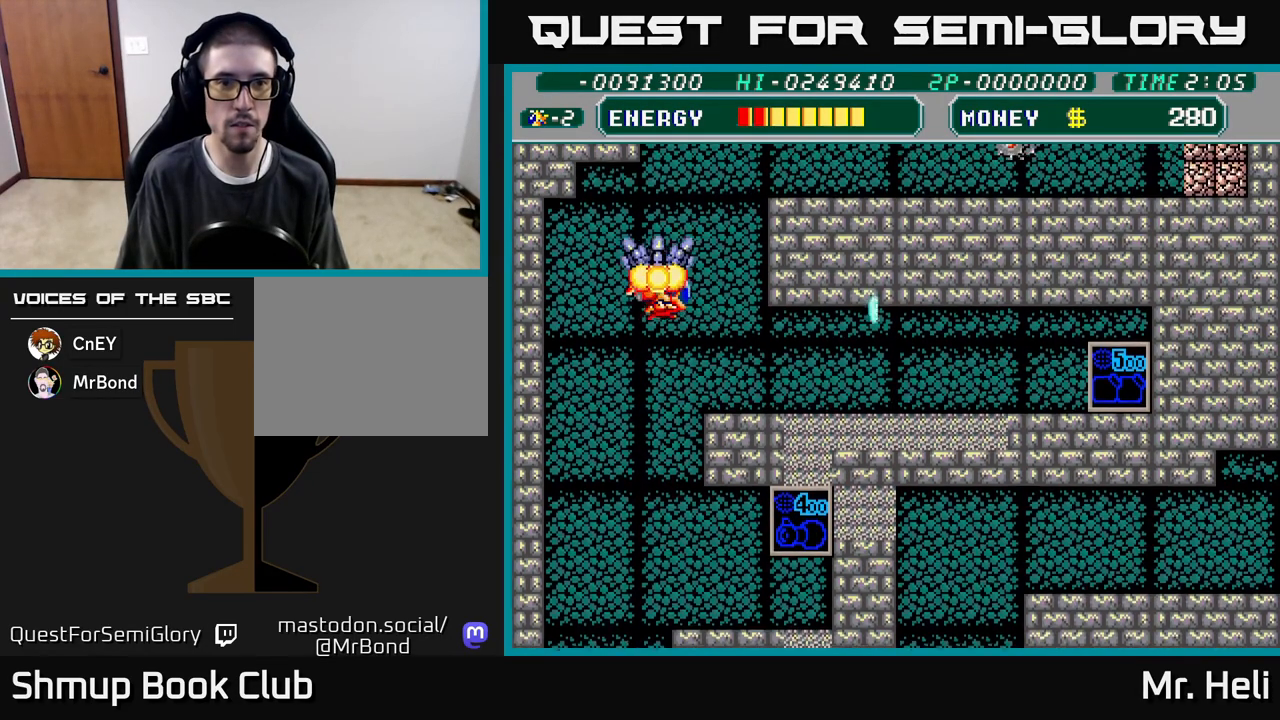
{"buttons": ["A", "DPAD_UP"], "left_stick": "center", "right_stick": "center", "events": [[33, "A", "down"], [83, "X", "up"], [200, "X", "down"], [250, "DPAD_UP", "up"], [283, "X", "up"], [333, "A", "up"], [333, "DPAD_RIGHT", "down"], [383, "A", "down"], [417, "DPAD_RIGHT", "up"], [450, "DPAD_UP", "down"]]}
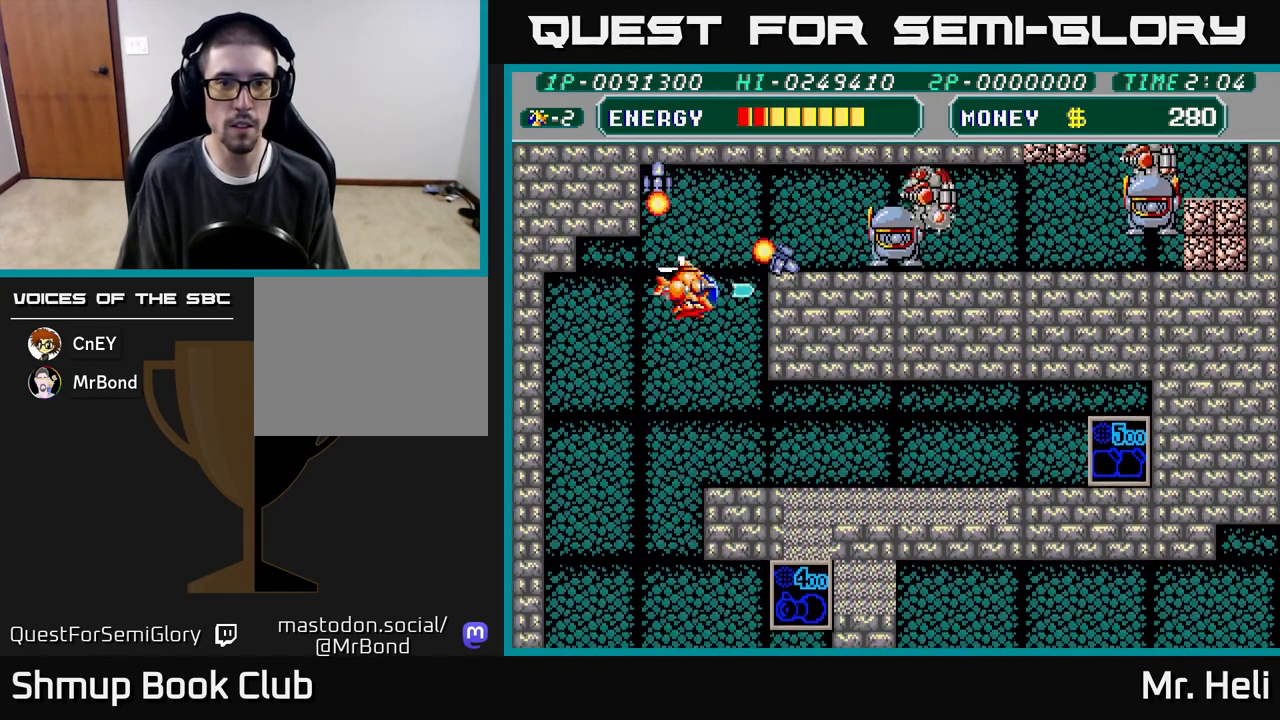
{"buttons": [], "left_stick": "center", "right_stick": "center", "events": [[17, "A", "up"], [217, "A", "down"], [250, "X", "down"], [317, "X", "up"], [333, "A", "up"], [333, "DPAD_UP", "up"], [367, "X", "down"], [383, "A", "down"], [450, "A", "up"], [450, "X", "up"]]}
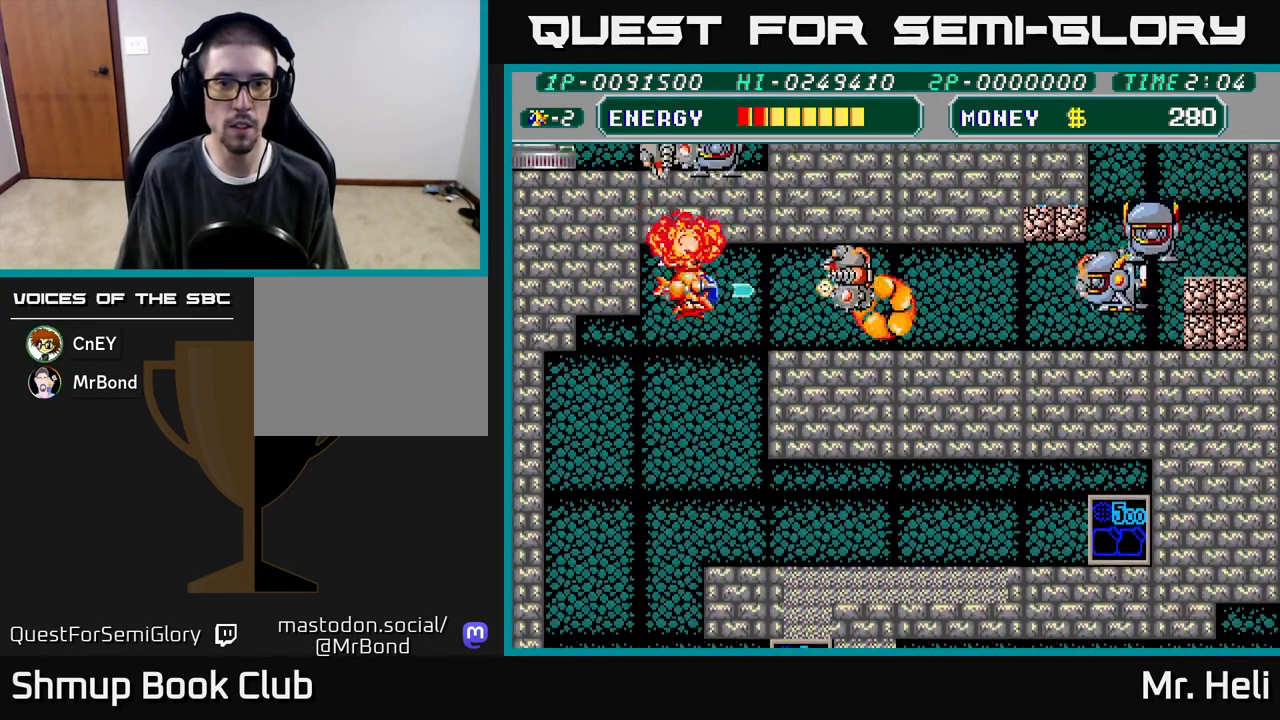
{"buttons": ["A", "X", "DPAD_DOWN", "DPAD_RIGHT"], "left_stick": "center", "right_stick": "center", "events": [[17, "A", "down"], [17, "X", "down"], [100, "A", "up"], [100, "X", "up"], [167, "A", "down"], [167, "X", "down"], [233, "A", "up"], [233, "X", "up"], [267, "DPAD_DOWN", "down"], [300, "A", "down"], [300, "X", "down"], [383, "X", "up"], [400, "A", "up"], [467, "A", "down"], [467, "X", "down"], [500, "DPAD_RIGHT", "down"]]}
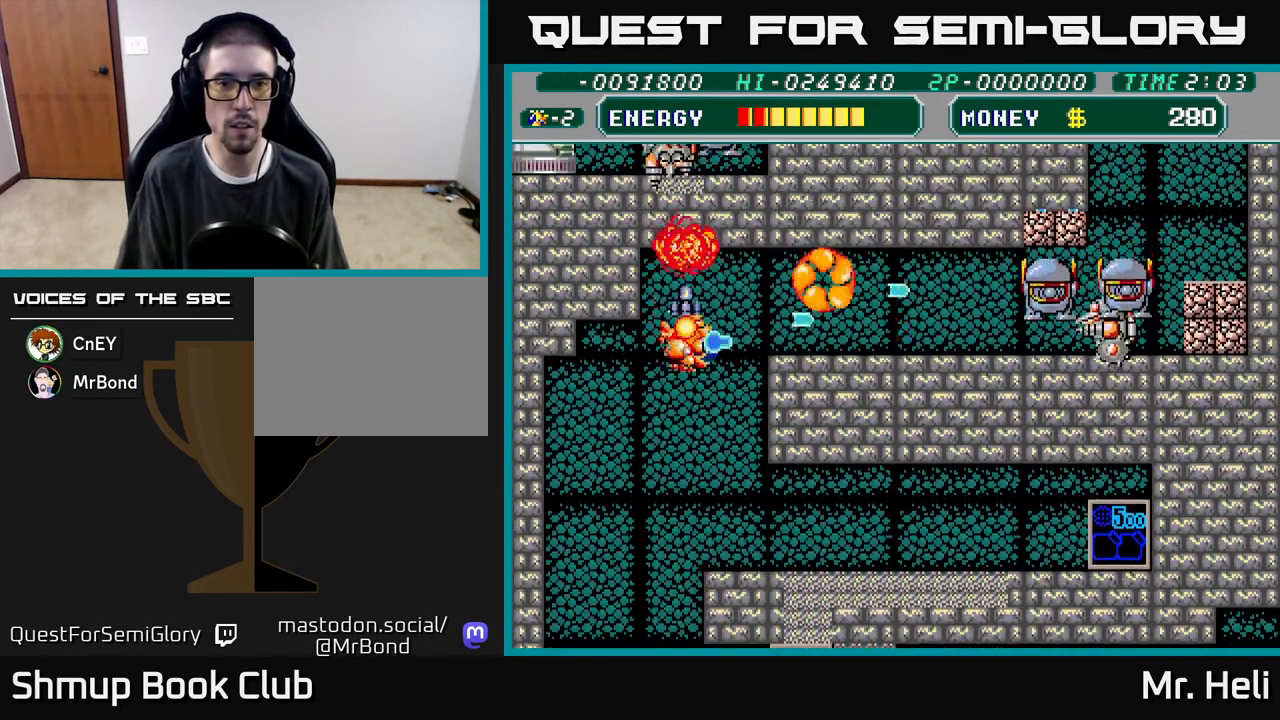
{"buttons": ["DPAD_UP"], "left_stick": "center", "right_stick": "center"}
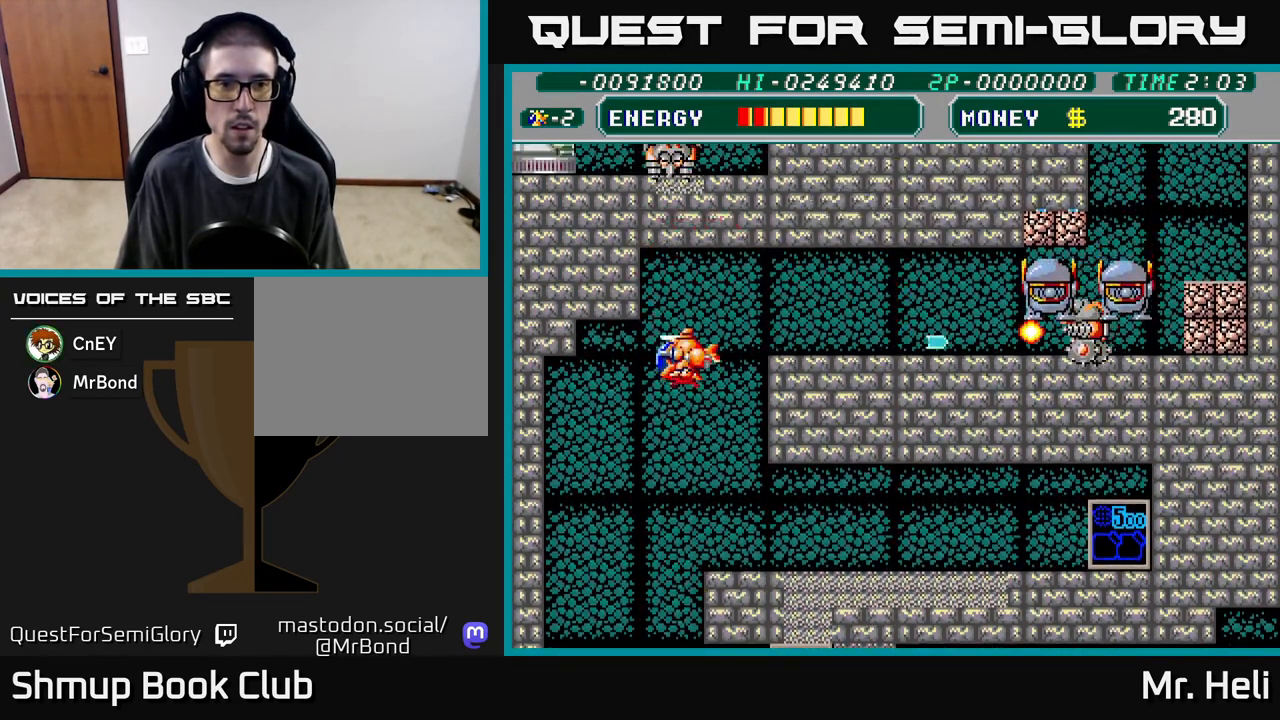
{"buttons": ["A"], "left_stick": "center", "right_stick": "center", "events": [[83, "DPAD_UP", "up"], [217, "A", "down"], [350, "A", "up"], [400, "A", "down"]]}
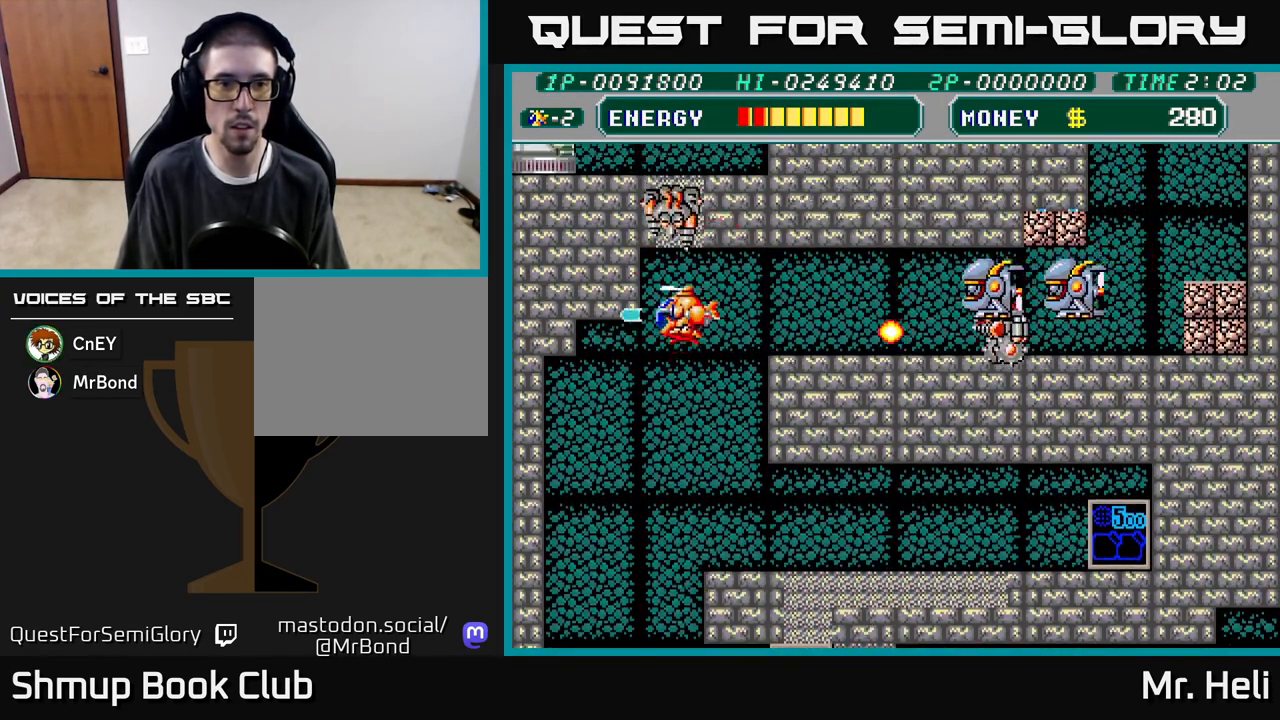
{"buttons": ["DPAD_DOWN", "DPAD_LEFT"], "left_stick": "center", "right_stick": "center", "events": [[33, "A", "up"], [67, "X", "down"], [133, "DPAD_DOWN", "down"], [167, "X", "up"], [217, "A", "down"], [217, "X", "down"], [300, "X", "up"], [317, "A", "up"], [367, "A", "down"], [367, "X", "down"], [400, "DPAD_LEFT", "down"], [483, "A", "up"], [483, "X", "up"]]}
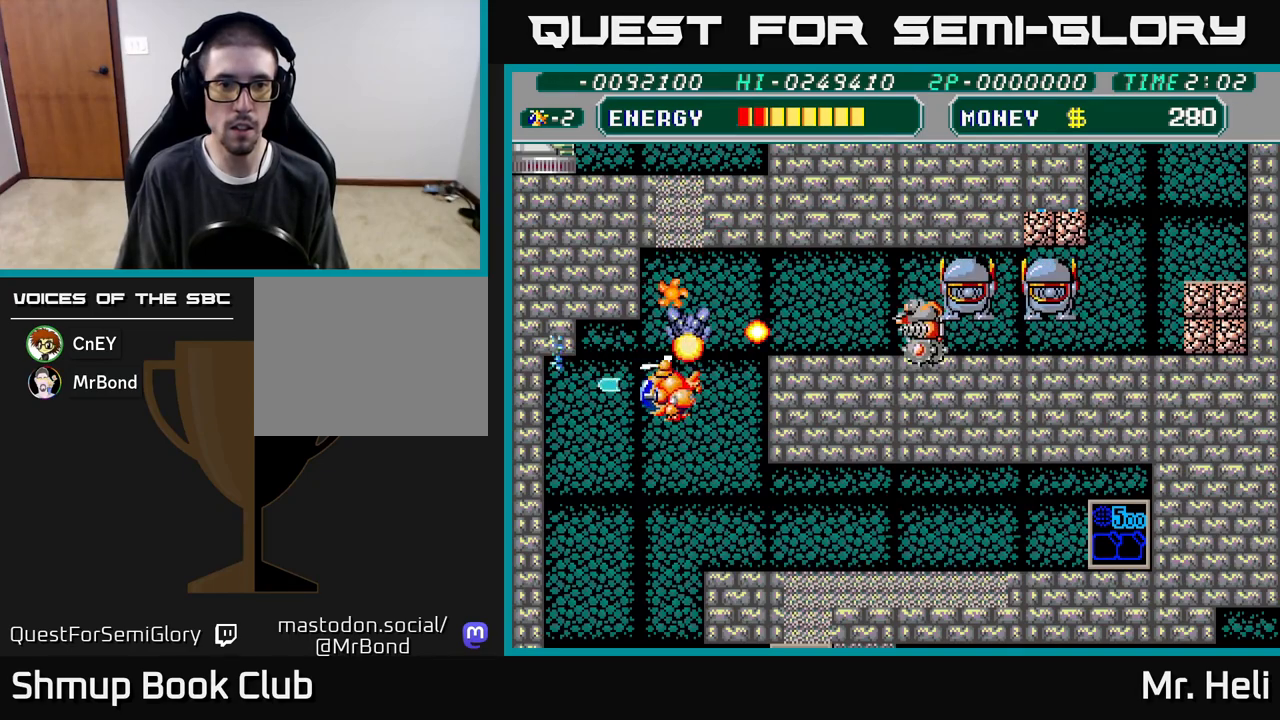
{"buttons": ["A", "DPAD_UP"], "left_stick": "center", "right_stick": "center"}
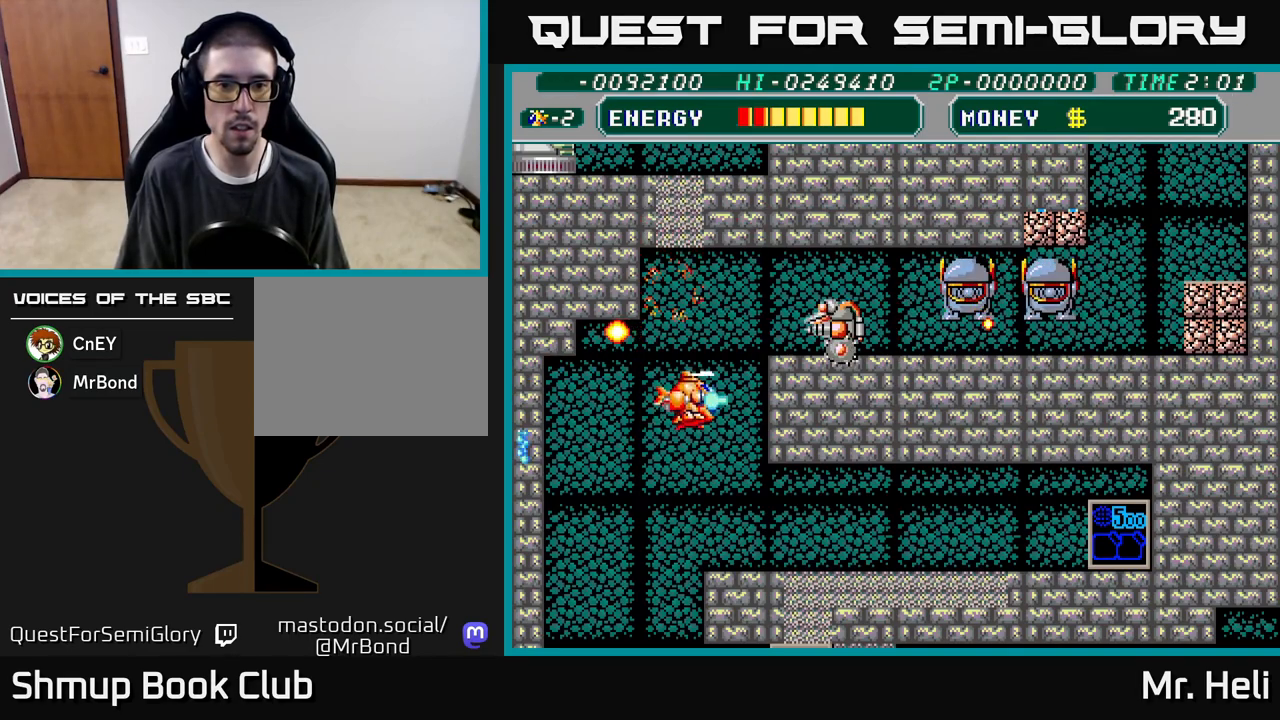
{"buttons": ["A", "X", "DPAD_LEFT"], "left_stick": "center", "right_stick": "center", "events": [[67, "A", "up"], [183, "A", "down"], [267, "A", "up"], [267, "DPAD_UP", "up"], [317, "A", "down"], [317, "X", "down"], [367, "X", "up"], [400, "A", "up"], [450, "A", "down"], [450, "X", "down"], [500, "DPAD_LEFT", "down"]]}
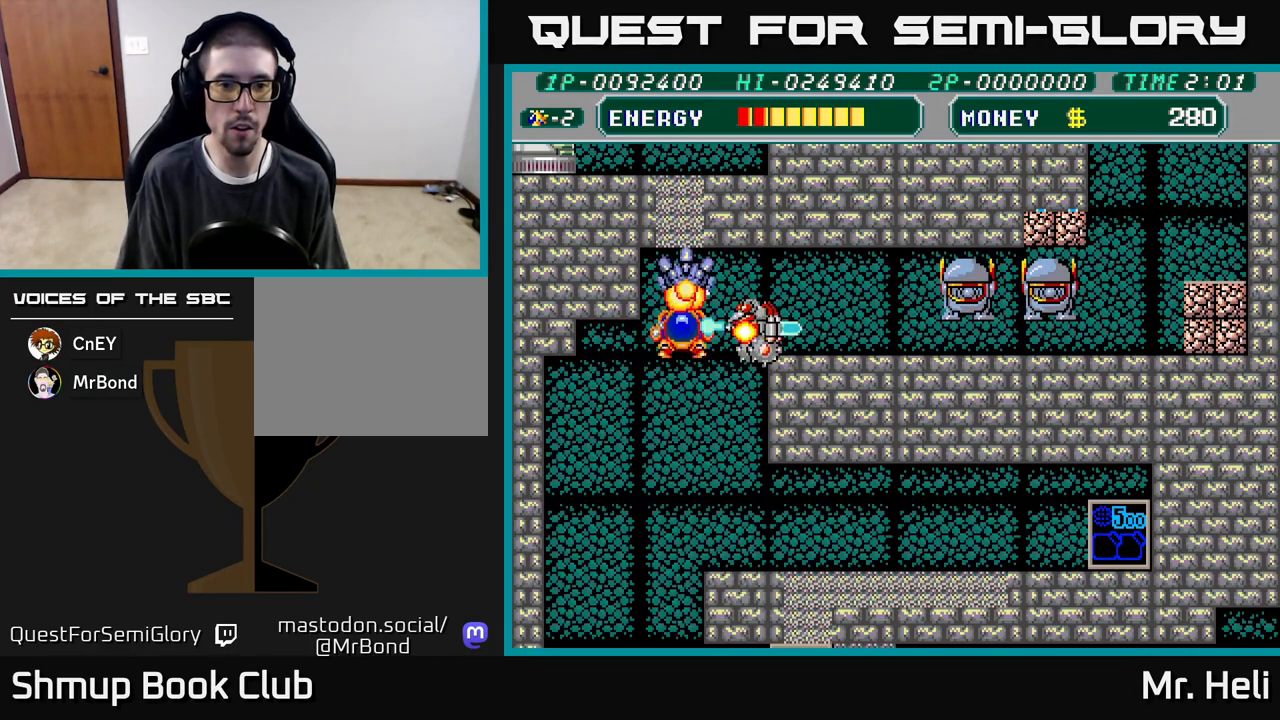
{"buttons": ["A", "DPAD_RIGHT"], "left_stick": "center", "right_stick": "center", "events": [[17, "DPAD_DOWN", "down"], [33, "A", "up"], [33, "X", "up"], [67, "A", "down"], [67, "X", "down"], [167, "X", "up"], [183, "A", "up"], [317, "DPAD_LEFT", "up"], [467, "DPAD_RIGHT", "down"], [483, "A", "down"], [483, "DPAD_DOWN", "up"]]}
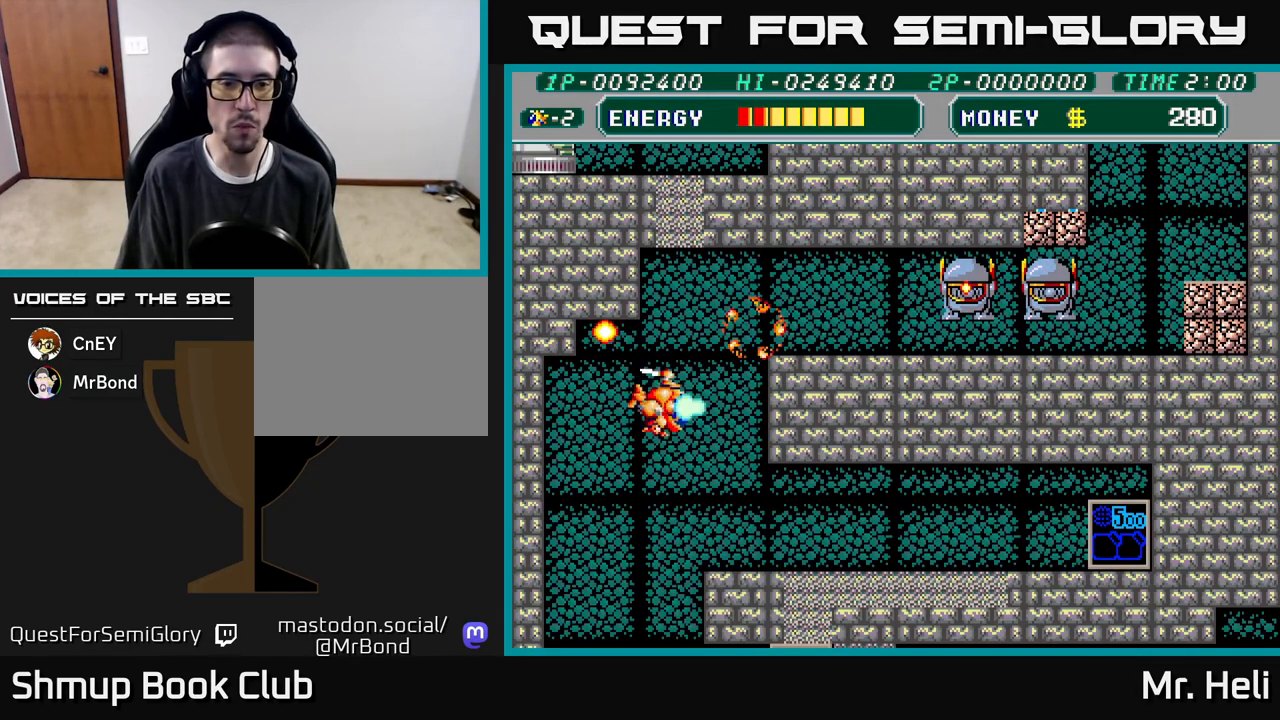
{"buttons": ["DPAD_UP", "DPAD_RIGHT"], "left_stick": "center", "right_stick": "center", "events": [[17, "X", "down"], [33, "DPAD_UP", "down"], [50, "X", "up"], [67, "DPAD_RIGHT", "up"], [100, "A", "up"], [367, "A", "down"], [383, "DPAD_RIGHT", "down"], [450, "A", "up"]]}
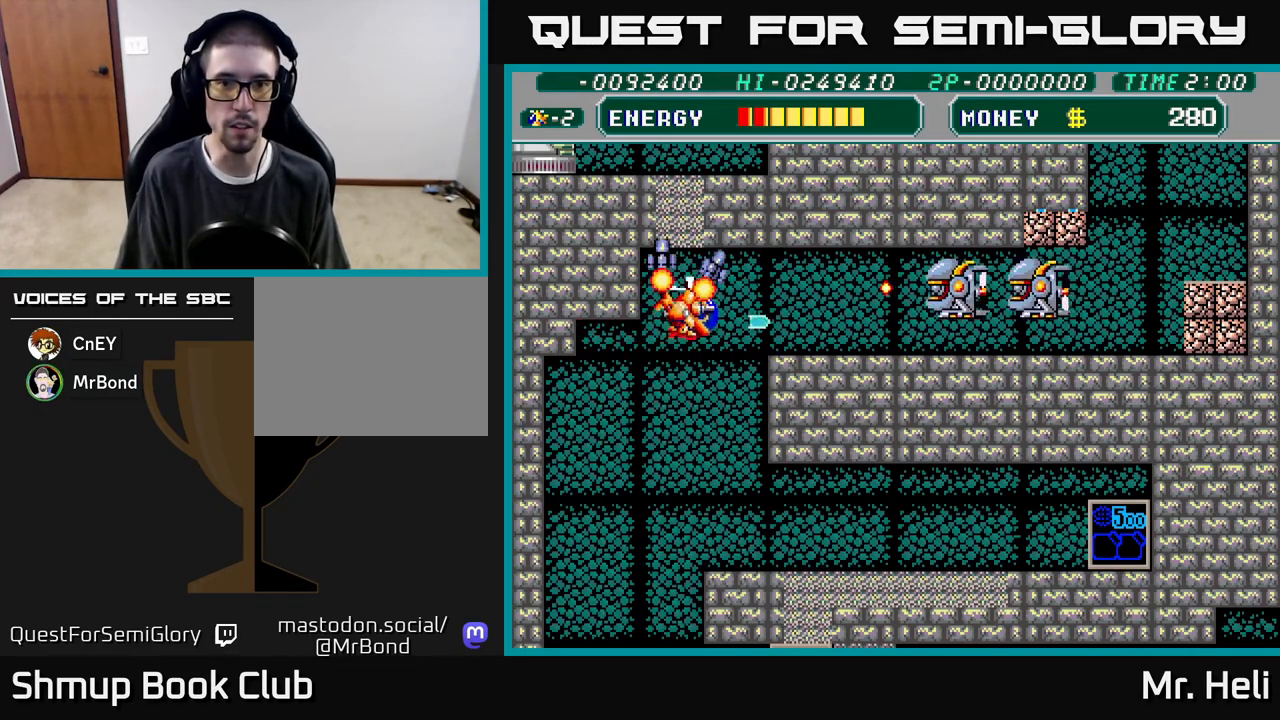
{"buttons": ["DPAD_DOWN", "DPAD_RIGHT"], "left_stick": "center", "right_stick": "center", "events": [[17, "A", "down"], [17, "X", "down"], [117, "X", "up"], [133, "A", "up"], [183, "A", "down"], [183, "X", "down"], [200, "DPAD_RIGHT", "up"], [217, "DPAD_UP", "up"], [283, "X", "up"], [300, "A", "up"], [350, "A", "down"], [367, "DPAD_DOWN", "down"], [367, "X", "down"], [467, "A", "up"], [467, "X", "up"], [483, "DPAD_RIGHT", "down"]]}
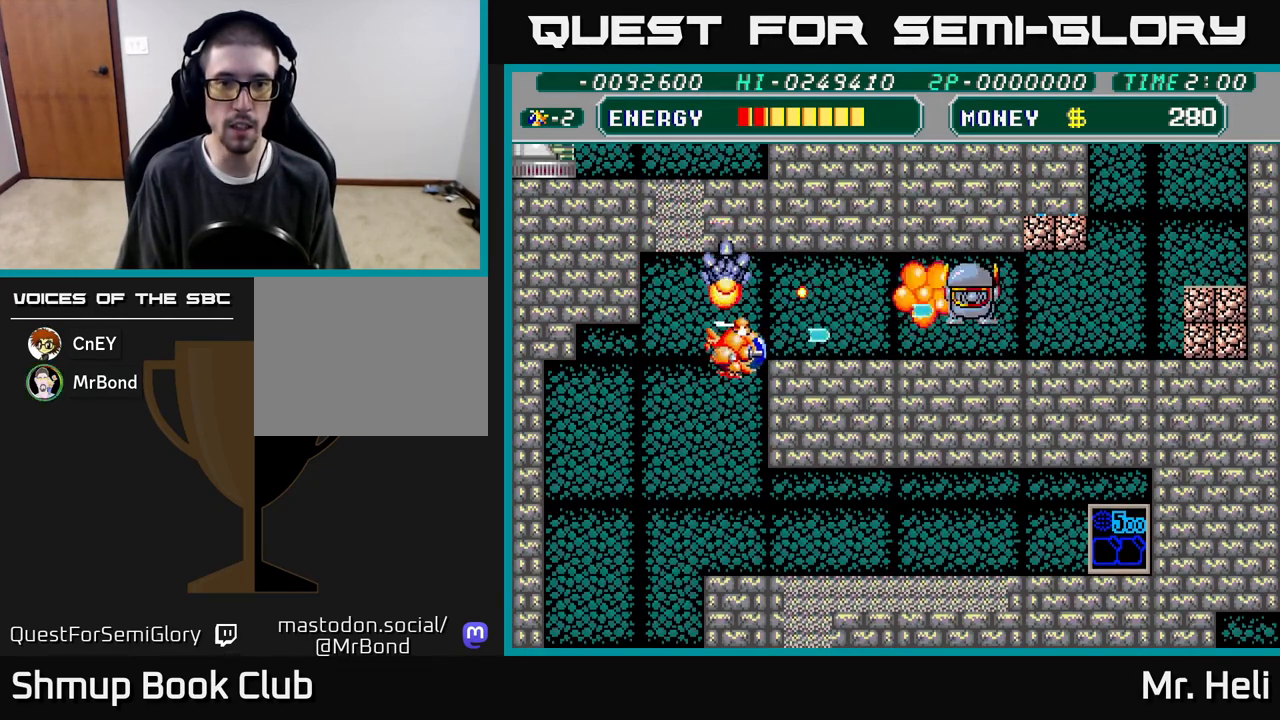
{"buttons": ["DPAD_UP"], "left_stick": "center", "right_stick": "center", "events": [[150, "DPAD_DOWN", "up"], [150, "DPAD_RIGHT", "up"], [400, "DPAD_UP", "down"]]}
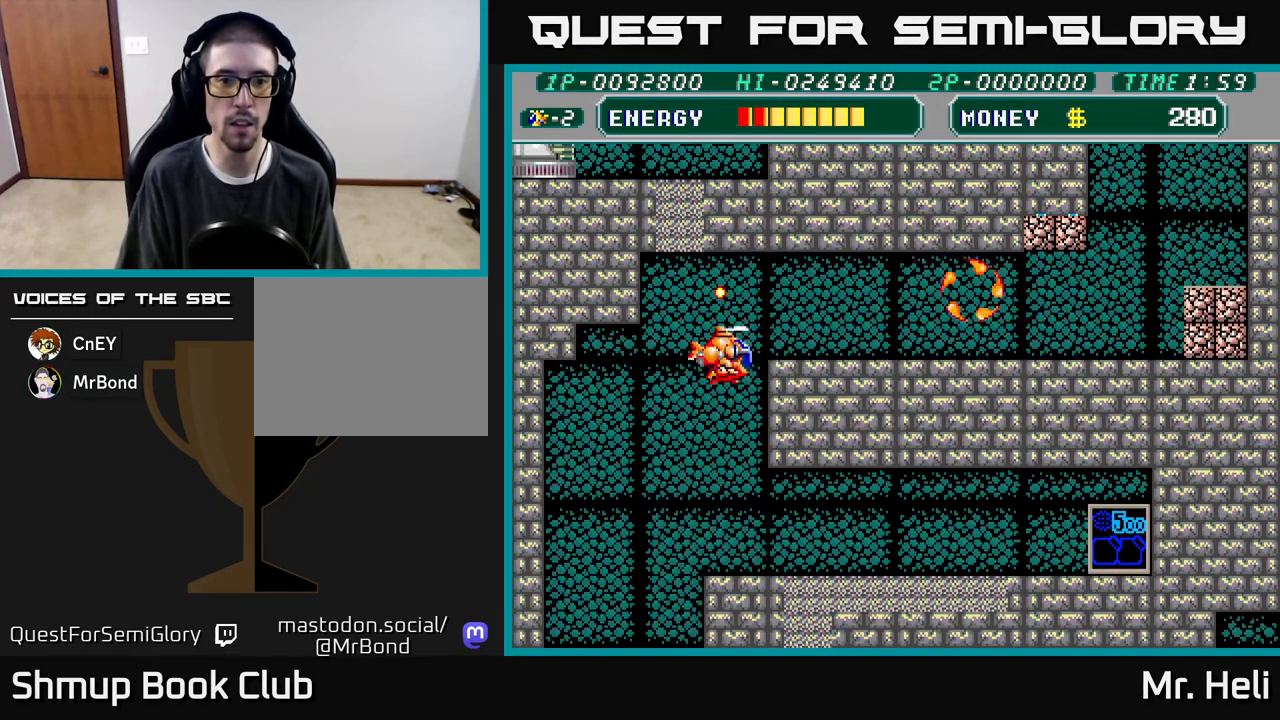
{"buttons": ["DPAD_RIGHT"], "left_stick": "center", "right_stick": "center", "events": [[50, "DPAD_RIGHT", "down"], [183, "DPAD_UP", "up"], [250, "A", "down"], [300, "X", "down"], [383, "A", "up"], [400, "X", "up"]]}
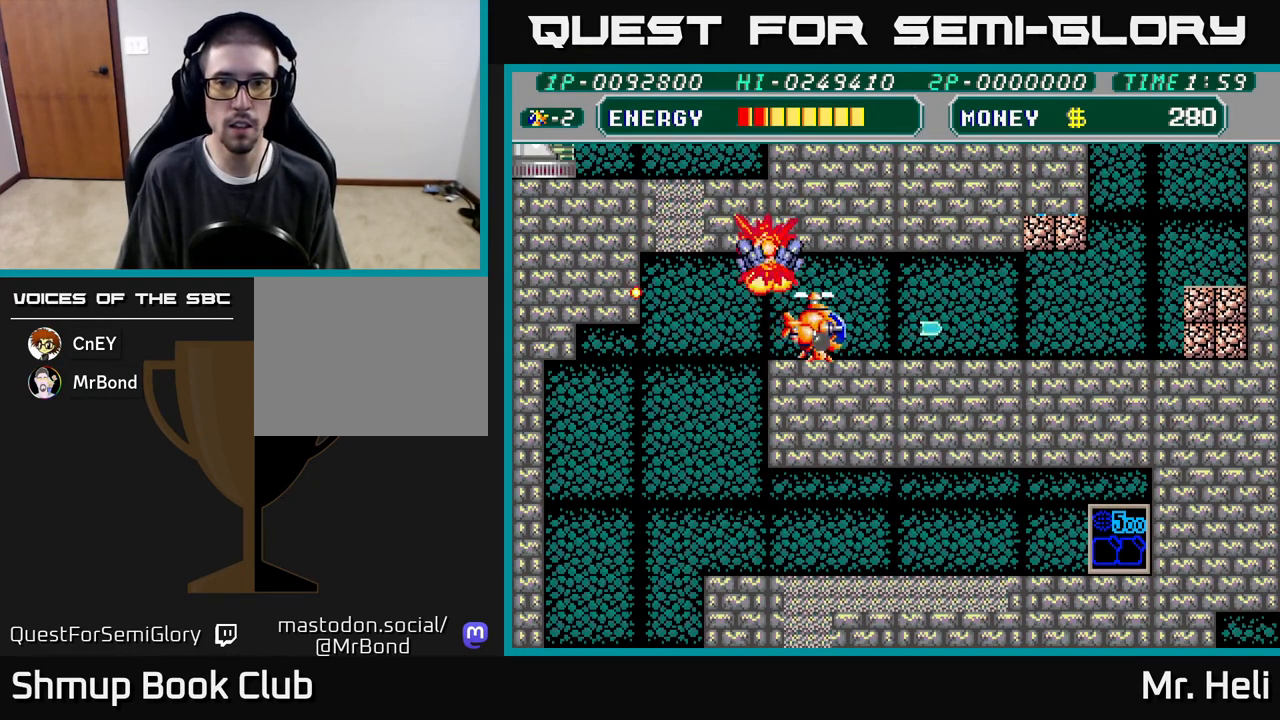
{"buttons": ["DPAD_RIGHT"], "left_stick": "center", "right_stick": "center", "events": [[83, "DPAD_DOWN", "down"], [217, "DPAD_DOWN", "up"], [367, "A", "down"], [483, "A", "up"]]}
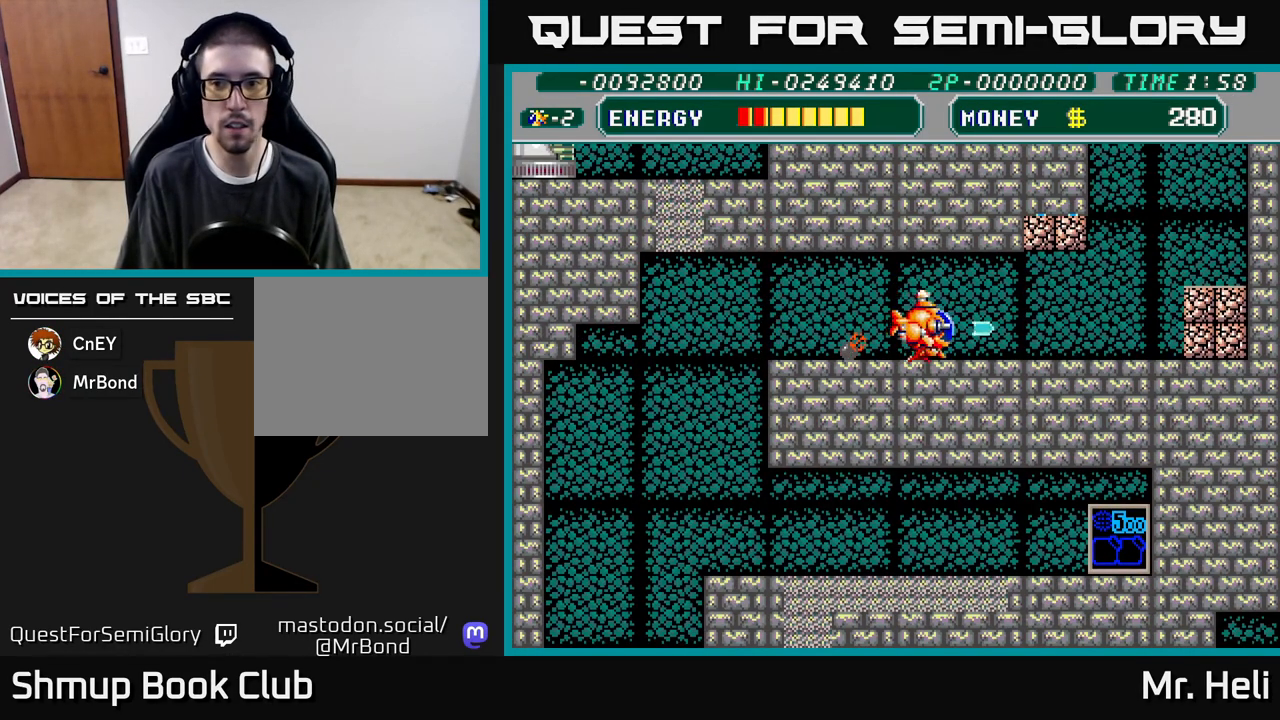
{"buttons": ["A", "X", "DPAD_UP", "DPAD_RIGHT"], "left_stick": "center", "right_stick": "center", "events": [[100, "A", "down"], [117, "X", "down"], [200, "A", "up"], [233, "X", "up"], [317, "X", "down"], [350, "A", "down"], [400, "A", "up"], [400, "DPAD_UP", "down"], [400, "X", "up"], [500, "A", "down"], [500, "X", "down"]]}